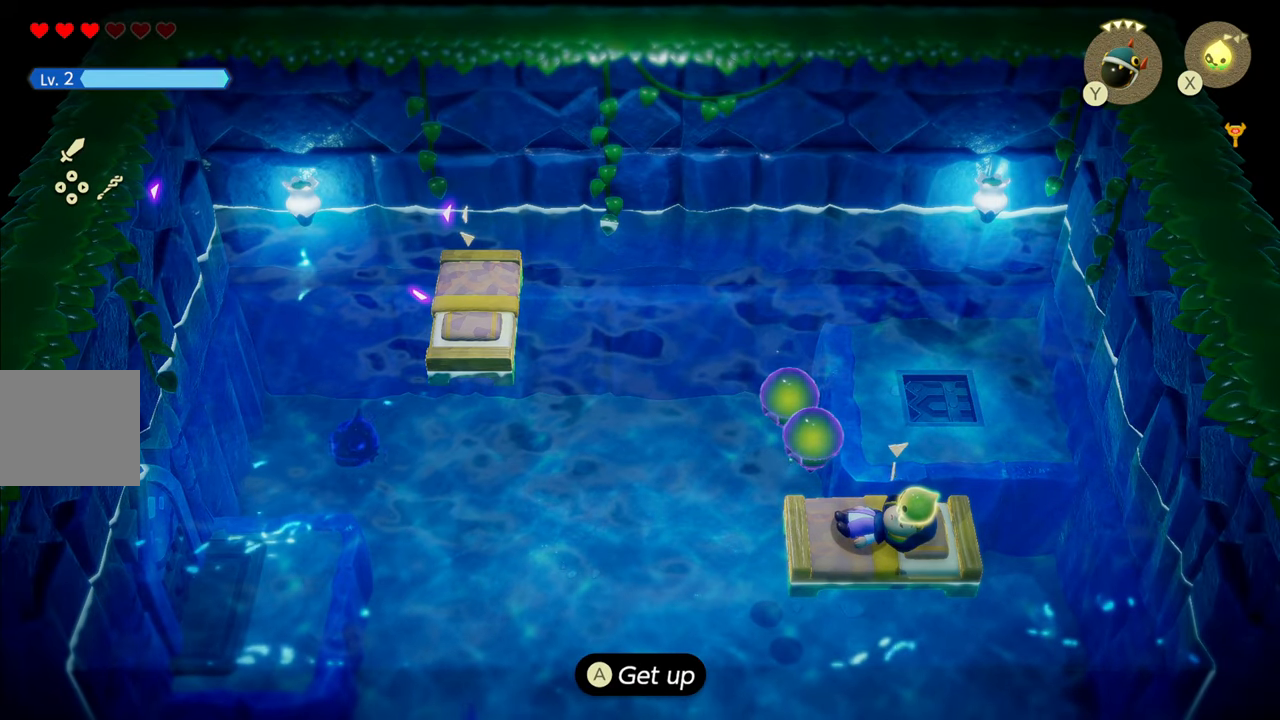
Gameplay with a controller (PlayStation layout); each line is a JSON object with the inputs held at the frame after it. "events" lists button and stick changes between this image and that frame as [ms after this image, input, new state], when the widget could be followed in between. Not read: L3.
{"buttons": ["R1"], "left_stick": "right", "right_stick": "center", "events": [[33, "CROSS", "down"], [66, "left_stick", "right"], [166, "CROSS", "up"], [500, "R1", "down"]]}
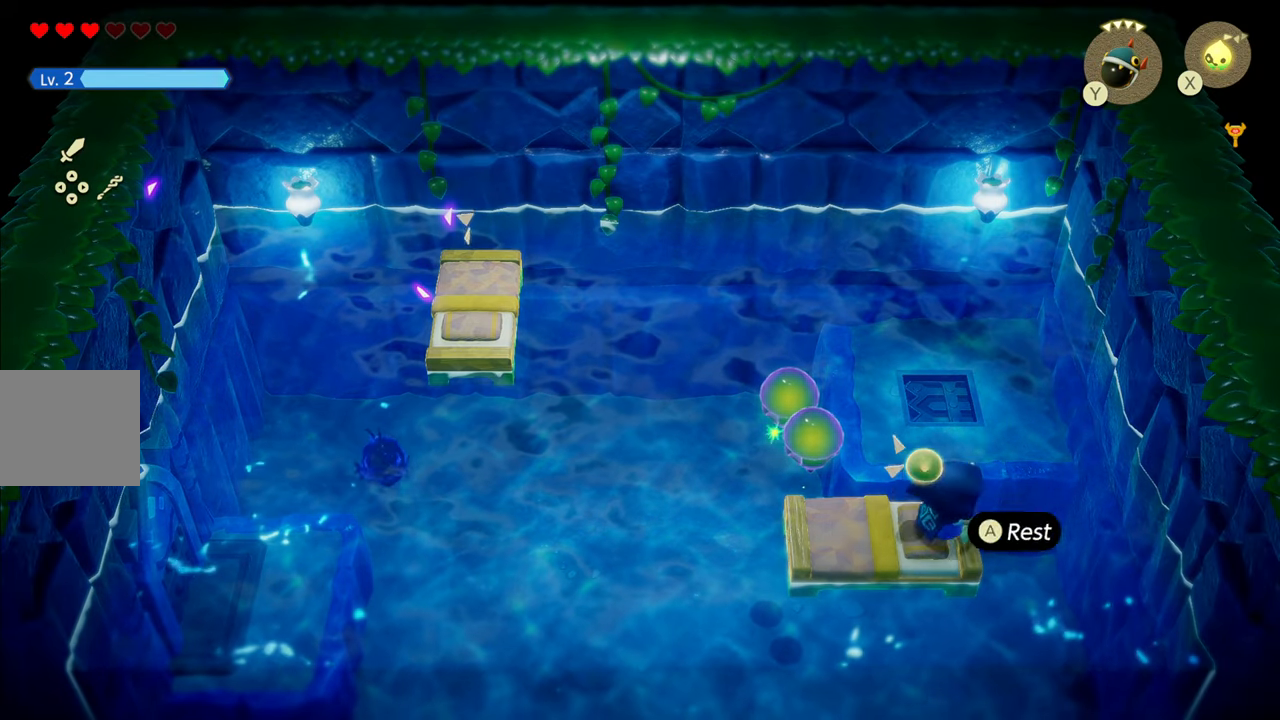
{"buttons": [], "left_stick": "up-left", "right_stick": "center", "events": [[33, "left_stick", "up-right"], [100, "CIRCLE", "down"], [333, "CIRCLE", "up"], [400, "R1", "up"], [466, "left_stick", "up-left"]]}
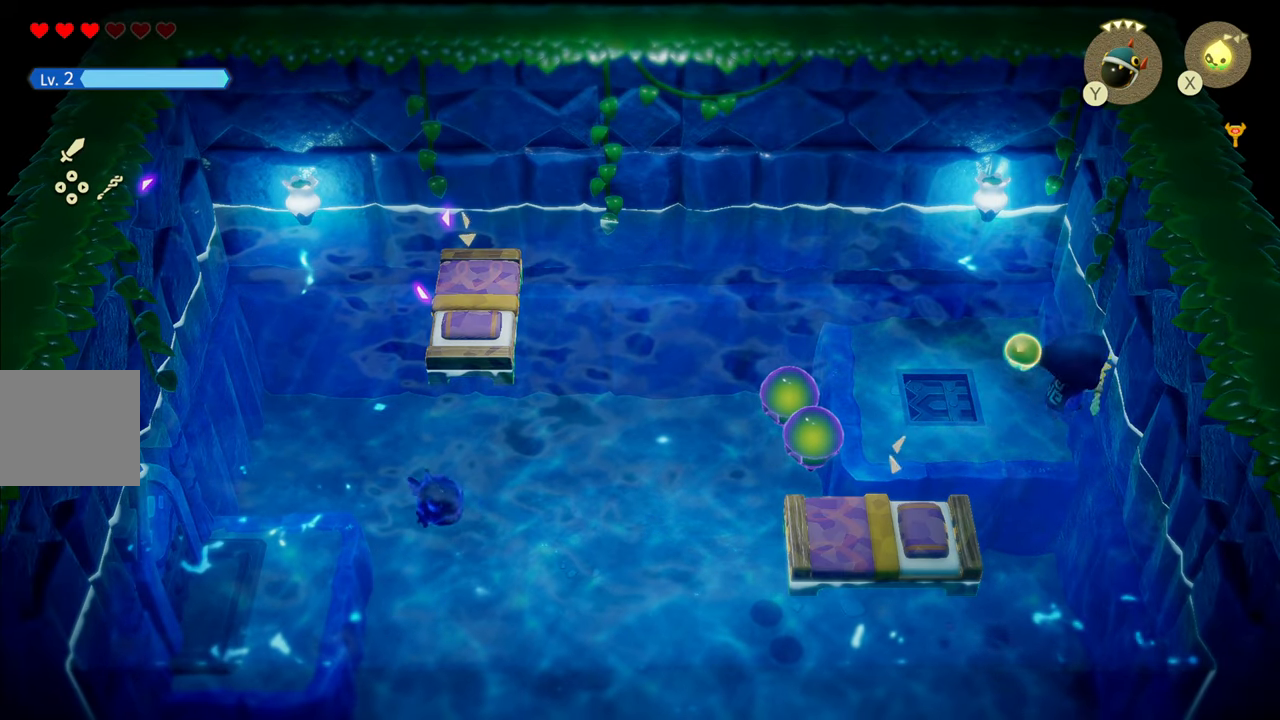
{"buttons": ["L2"], "left_stick": "up-right", "right_stick": "center", "events": [[16, "left_stick", "left"], [33, "SQUARE", "down"], [133, "SQUARE", "up"], [183, "left_stick", "up-right"], [233, "L2", "down"]]}
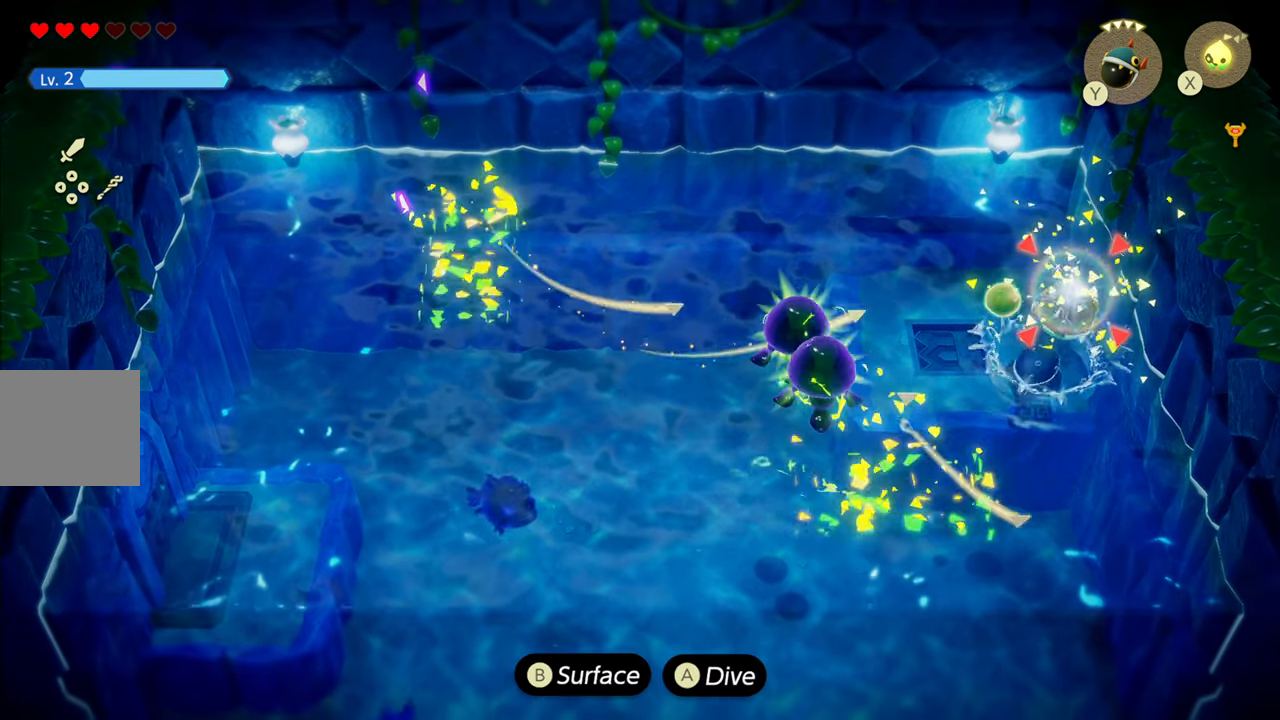
{"buttons": ["L2"], "left_stick": "up-left", "right_stick": "center", "events": [[33, "left_stick", "up"], [266, "L2", "up"], [383, "left_stick", "up-left"], [450, "L2", "down"]]}
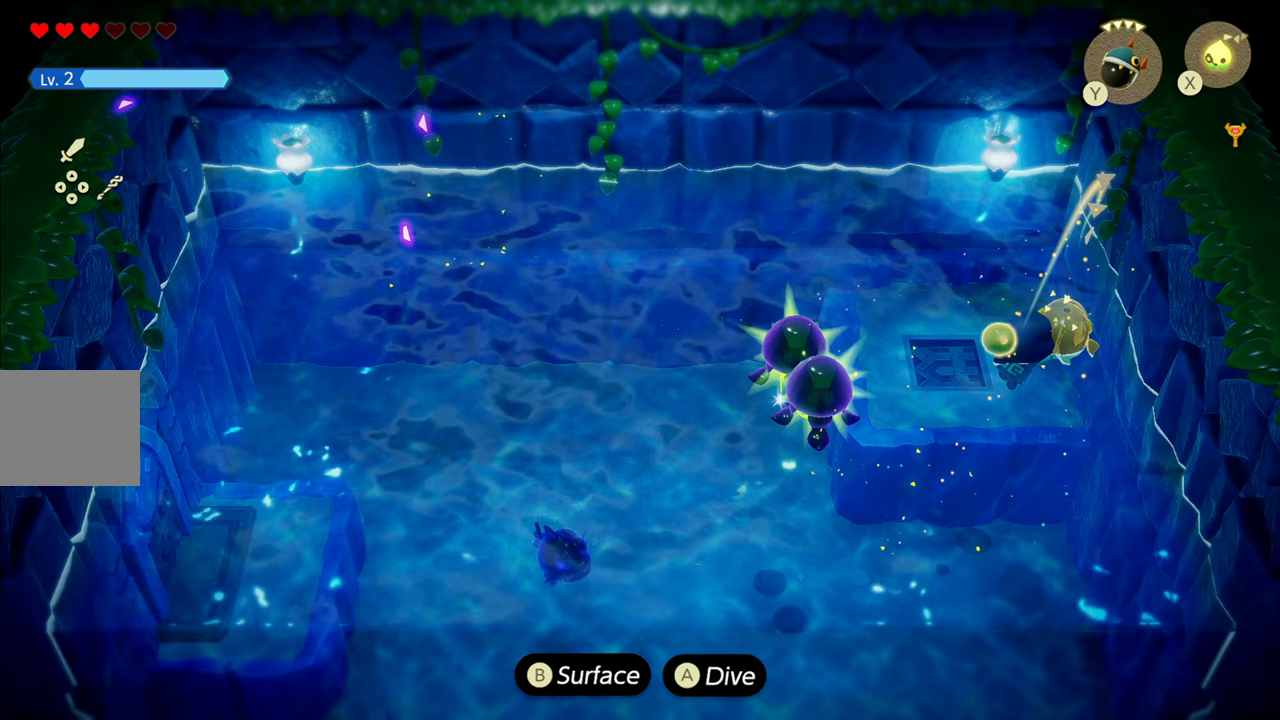
{"buttons": ["L2"], "left_stick": "up-left", "right_stick": "center", "events": [[100, "left_stick", "up"], [317, "L2", "up"], [333, "left_stick", "up-left"], [400, "L2", "down"]]}
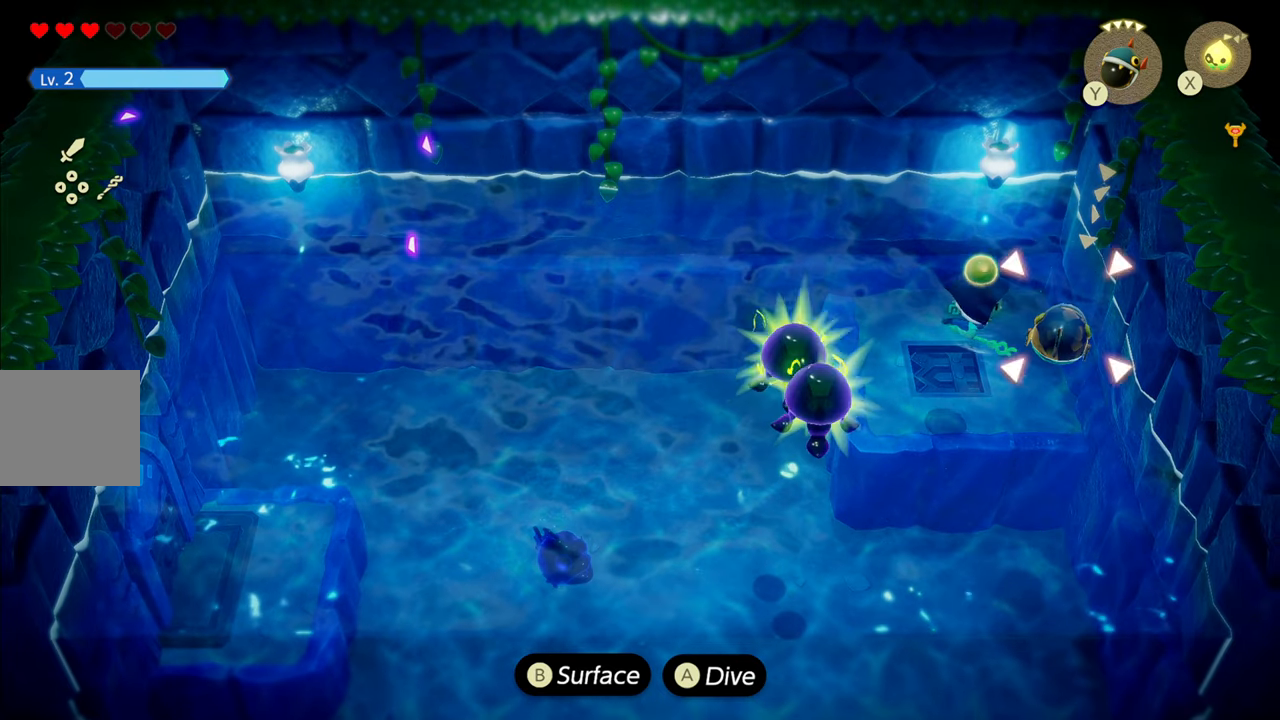
{"buttons": ["L2"], "left_stick": "left", "right_stick": "center", "events": [[233, "L2", "up"], [250, "left_stick", "left"], [300, "L2", "down"]]}
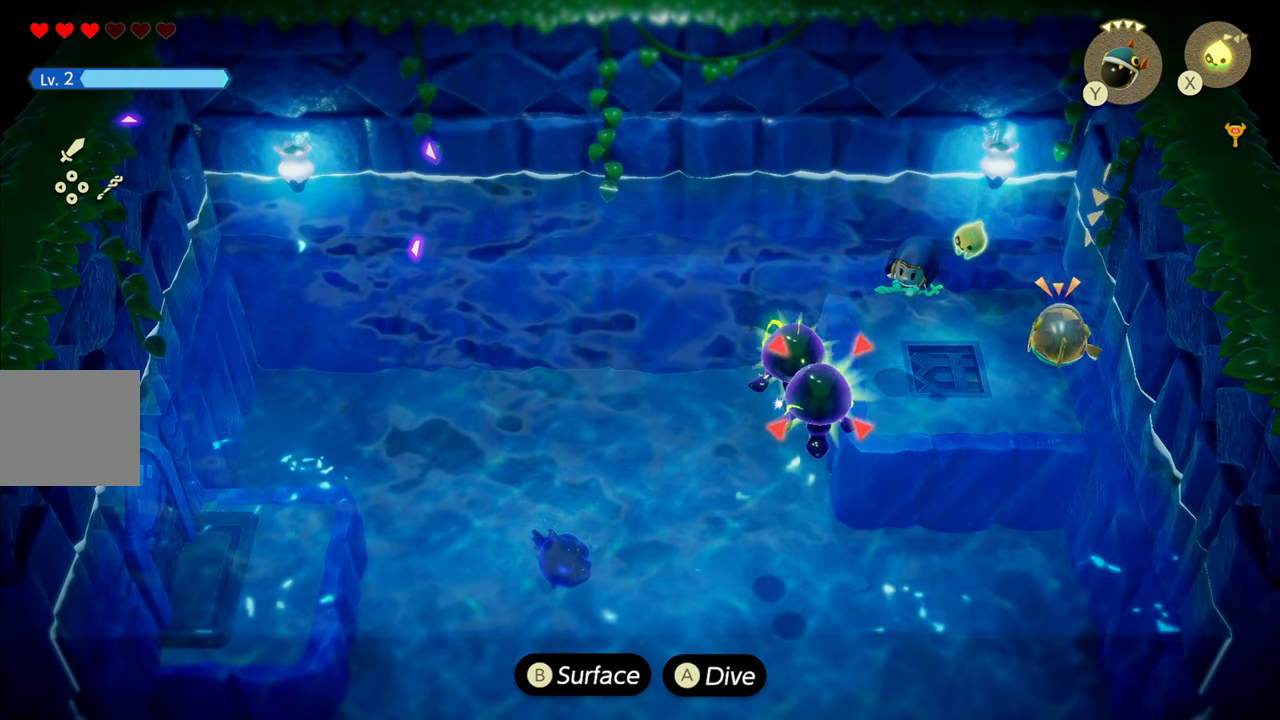
{"buttons": ["L2"], "left_stick": "center", "right_stick": "center", "events": [[33, "L2", "up"], [33, "left_stick", "center"], [167, "L2", "down"]]}
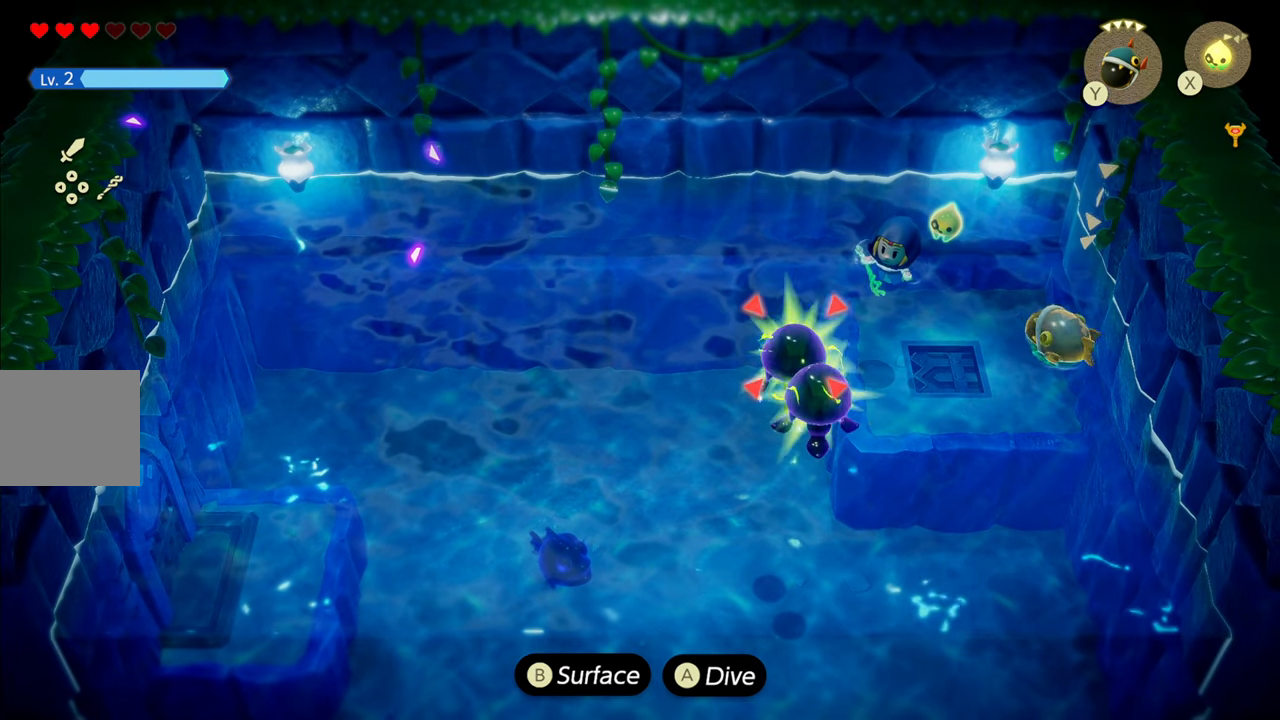
{"buttons": ["L2"], "left_stick": "up", "right_stick": "center", "events": [[217, "left_stick", "up"]]}
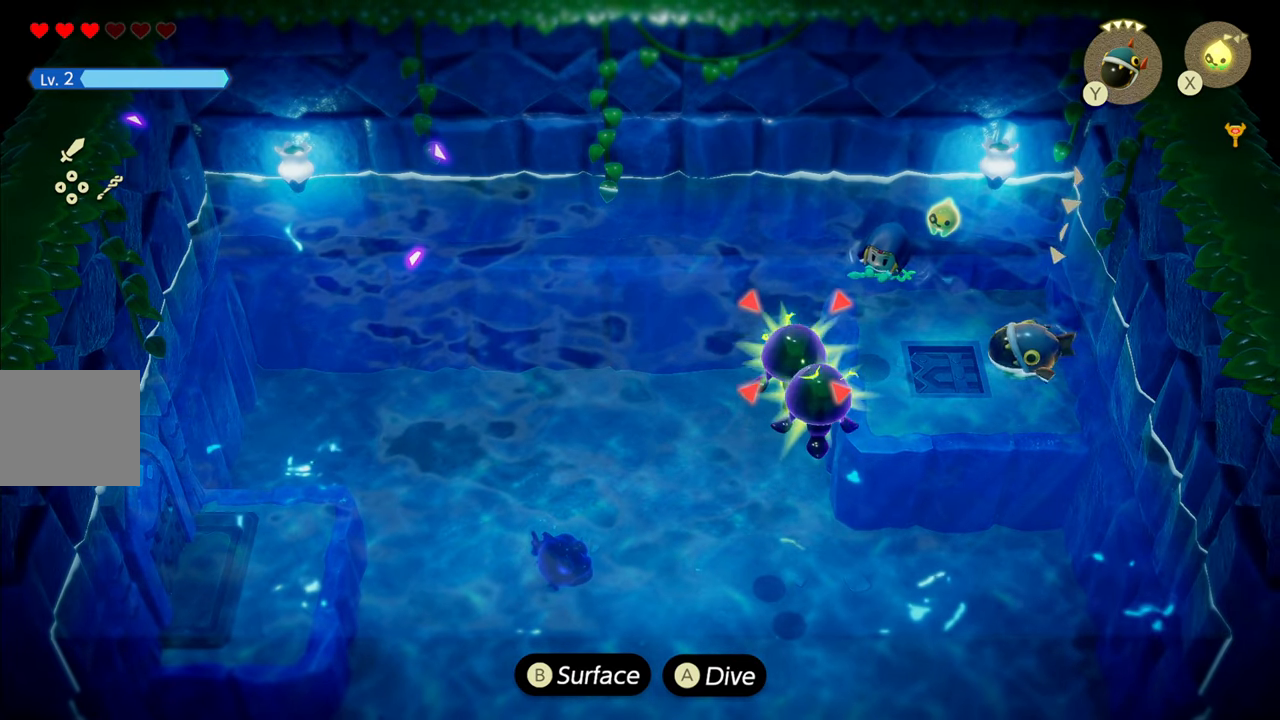
{"buttons": ["L2"], "left_stick": "up-left", "right_stick": "center", "events": [[350, "left_stick", "up-left"]]}
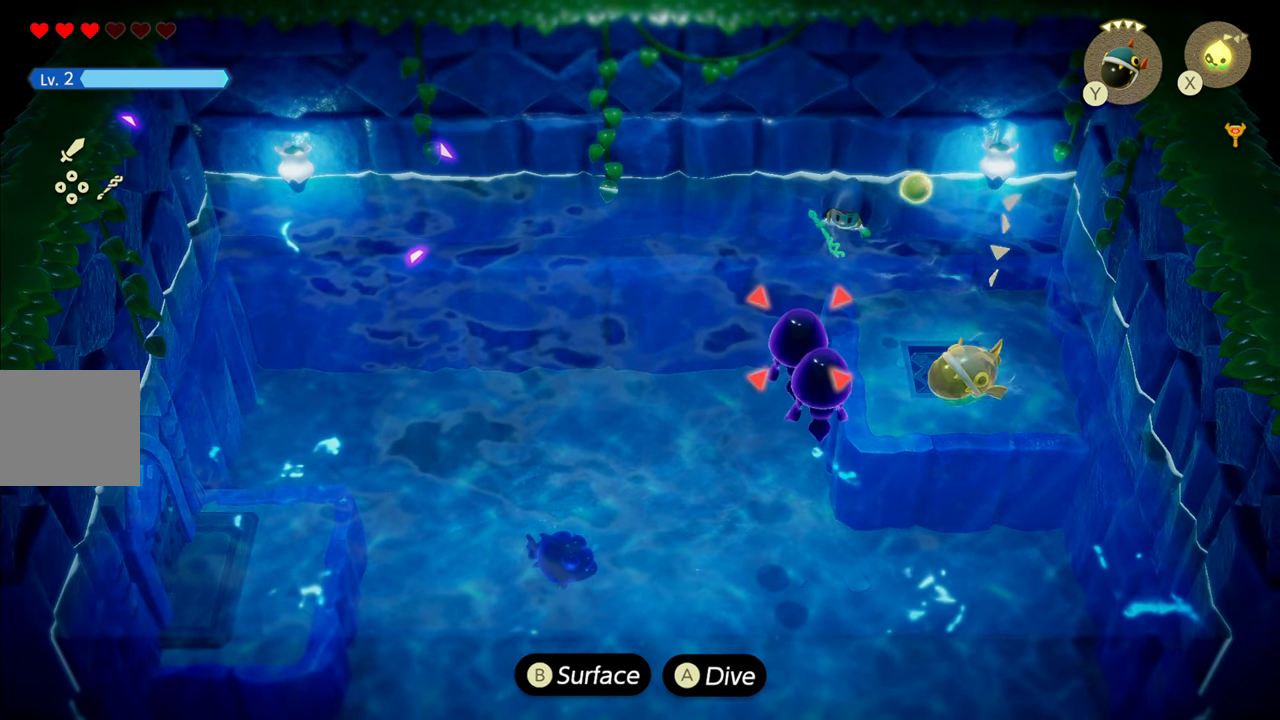
{"buttons": ["L2"], "left_stick": "left", "right_stick": "center", "events": [[383, "left_stick", "left"]]}
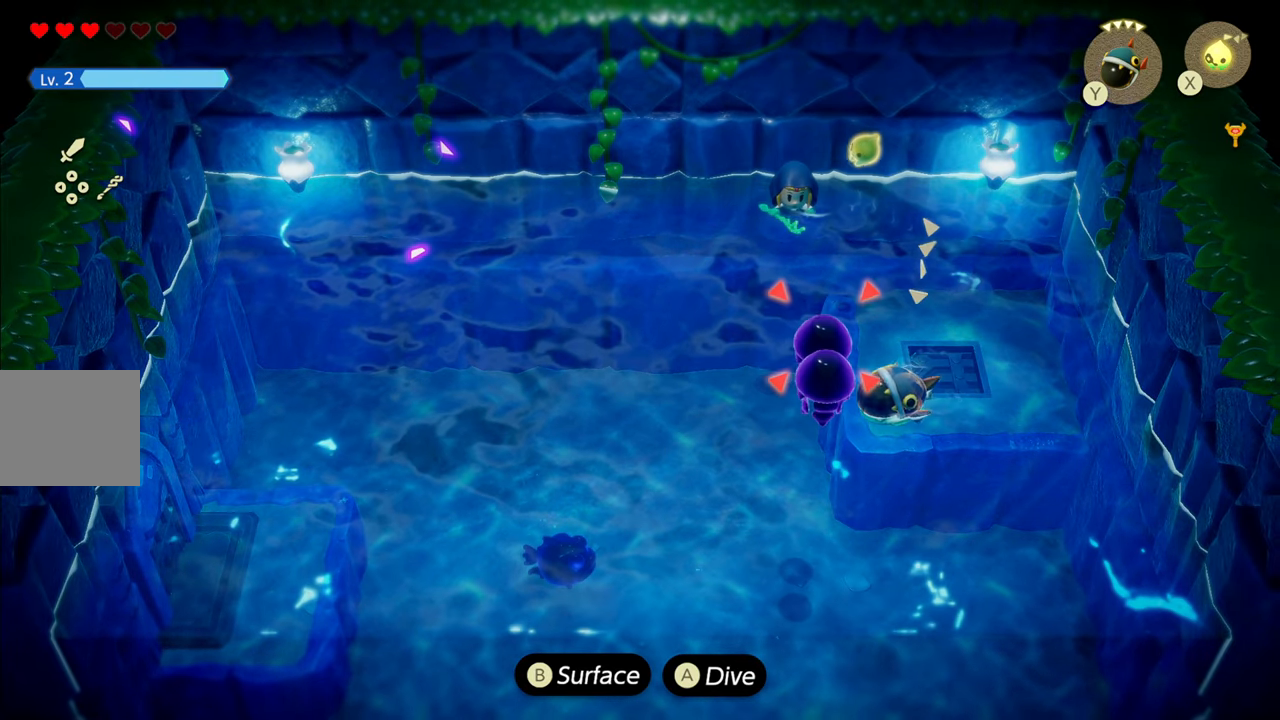
{"buttons": ["L2"], "left_stick": "left", "right_stick": "center", "events": []}
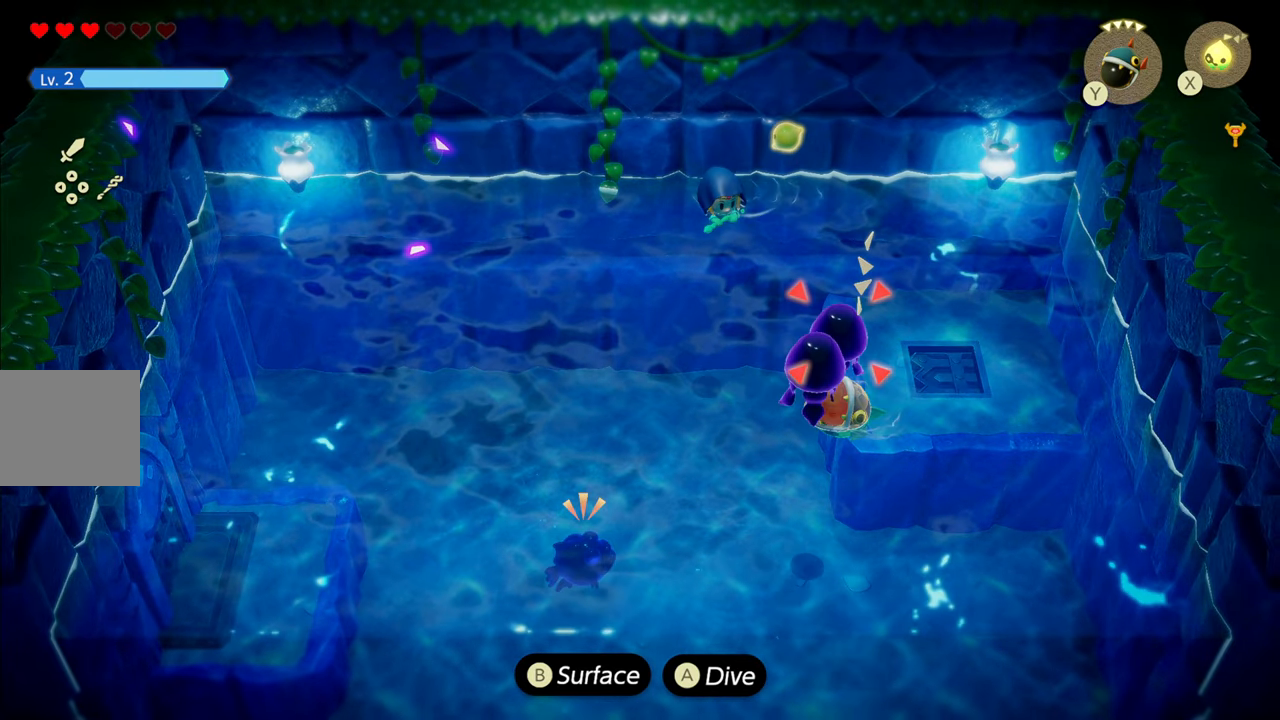
{"buttons": ["L2"], "left_stick": "left", "right_stick": "center", "events": []}
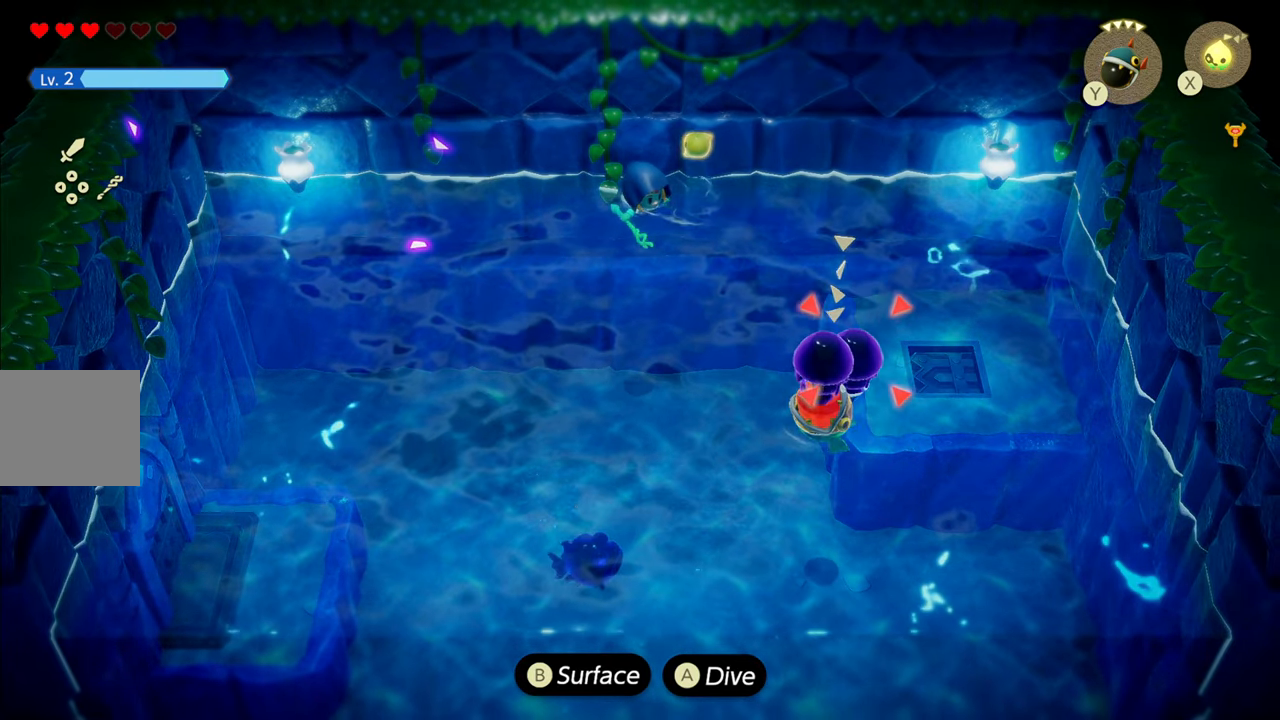
{"buttons": ["L2"], "left_stick": "right", "right_stick": "center", "events": [[300, "left_stick", "center"], [400, "left_stick", "right"]]}
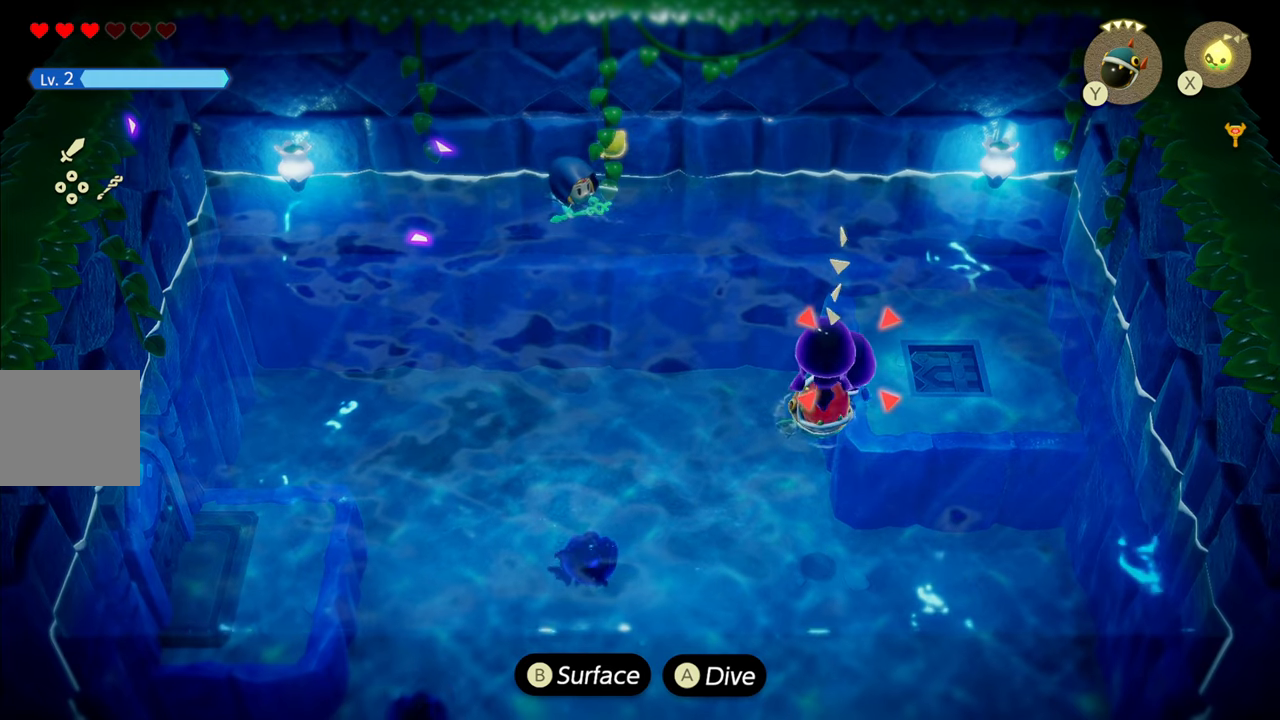
{"buttons": ["L2"], "left_stick": "center", "right_stick": "center", "events": [[34, "left_stick", "center"]]}
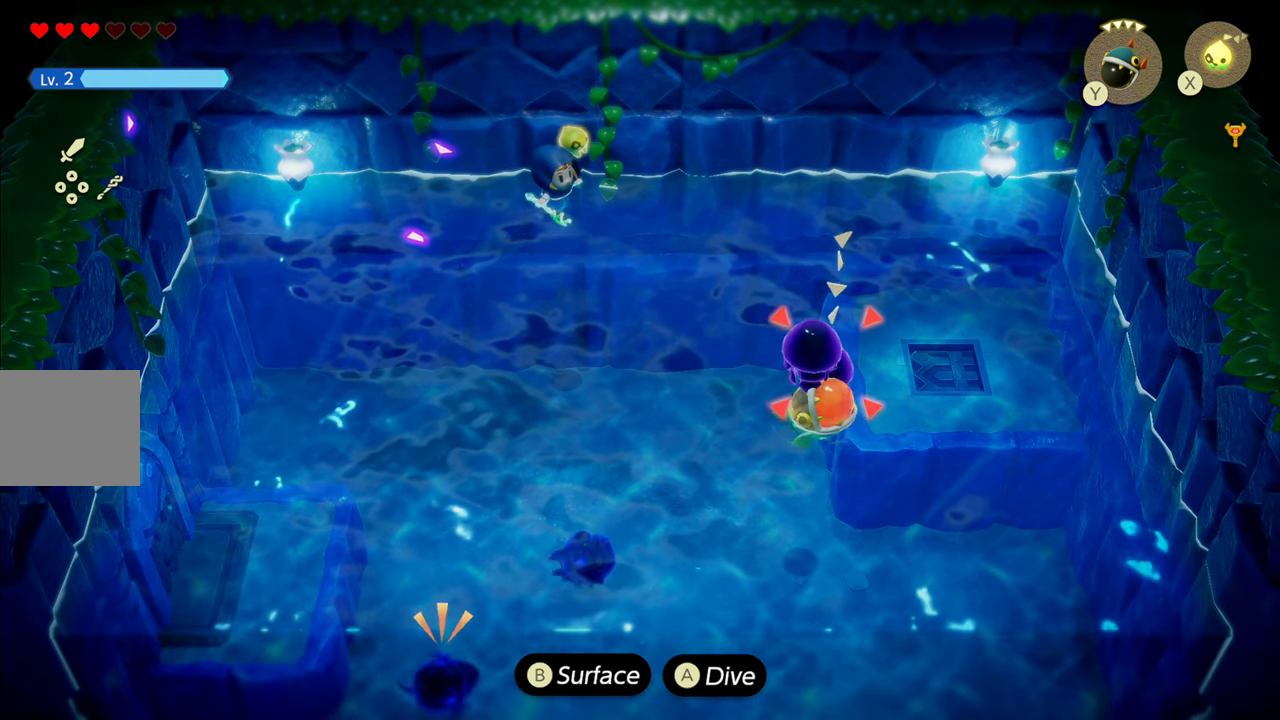
{"buttons": ["L2"], "left_stick": "center", "right_stick": "center", "events": []}
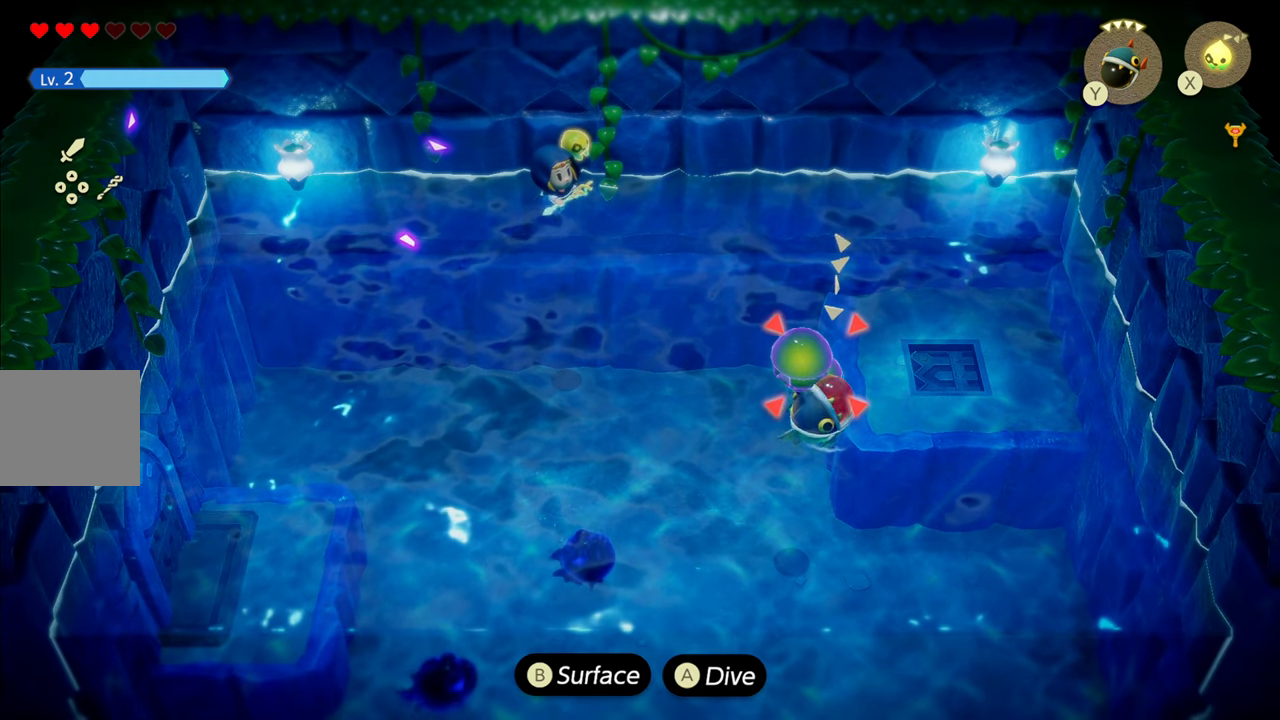
{"buttons": ["L2"], "left_stick": "center", "right_stick": "center", "events": []}
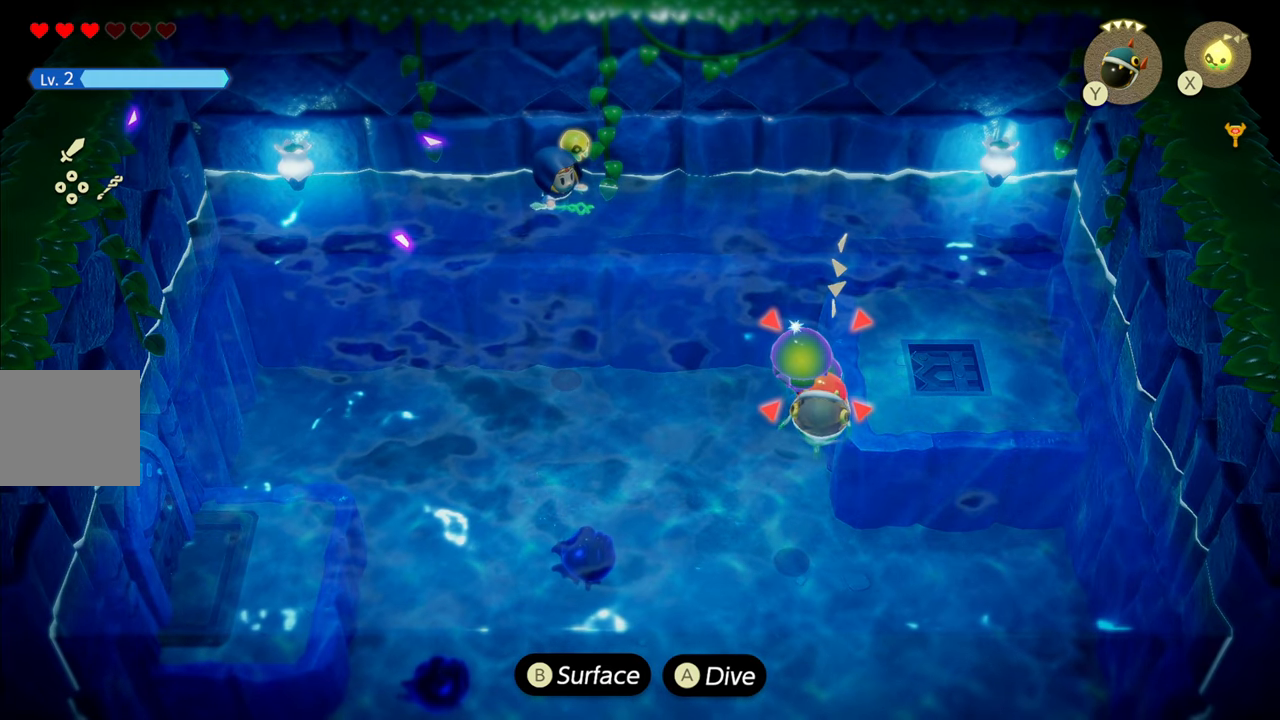
{"buttons": ["L2"], "left_stick": "center", "right_stick": "center", "events": []}
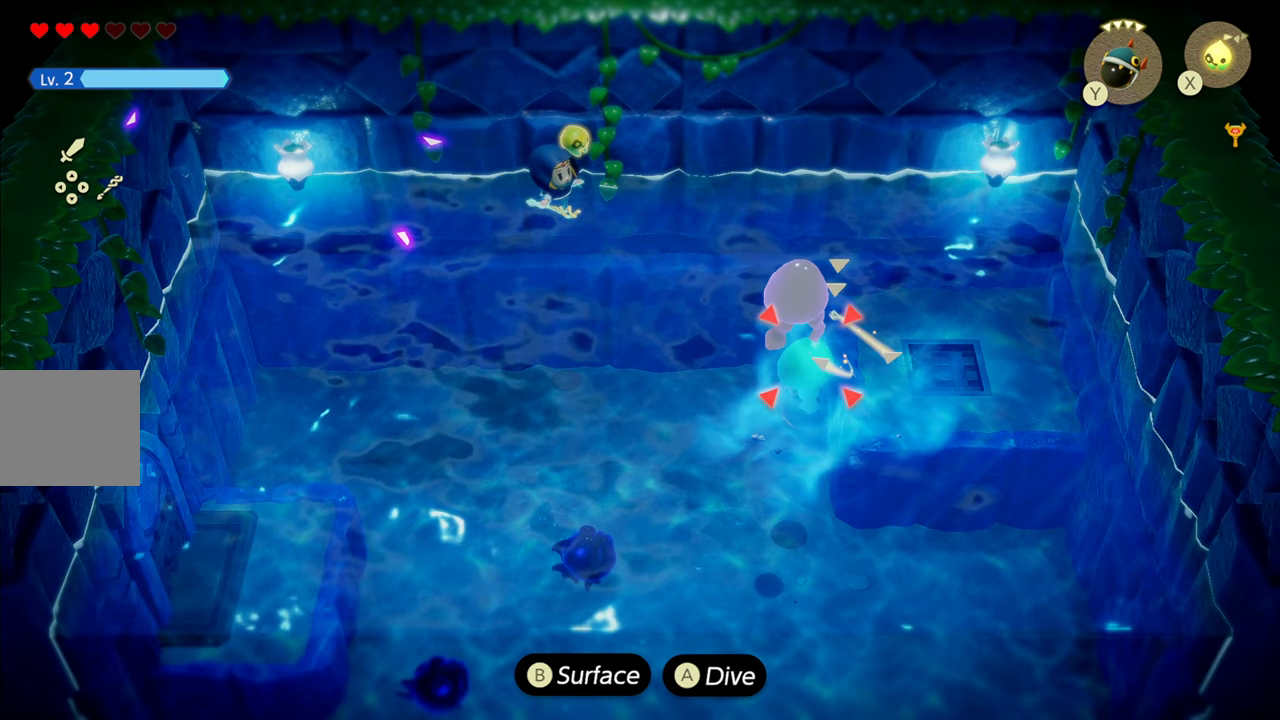
{"buttons": ["L2"], "left_stick": "center", "right_stick": "center", "events": [[167, "left_stick", "down-right"], [384, "left_stick", "center"]]}
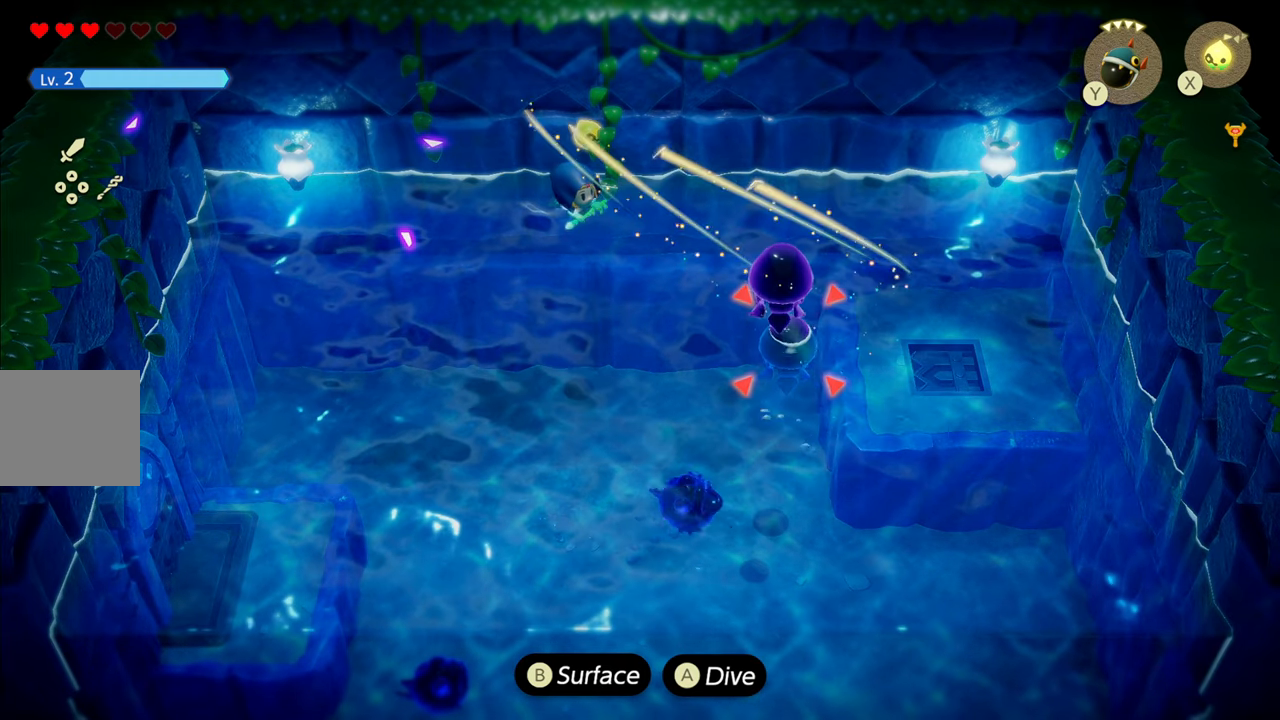
{"buttons": ["L2"], "left_stick": "center", "right_stick": "center", "events": [[384, "SQUARE", "down"], [467, "SQUARE", "up"]]}
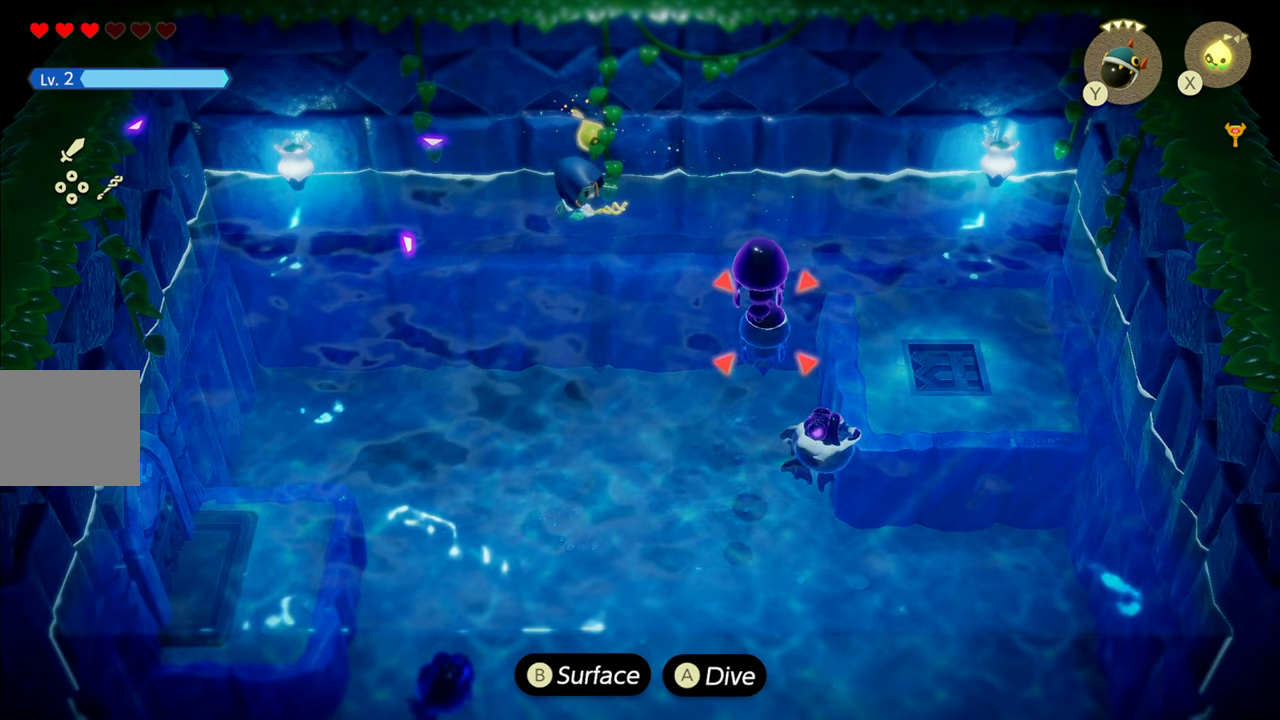
{"buttons": ["L2"], "left_stick": "left", "right_stick": "center", "events": [[467, "left_stick", "left"]]}
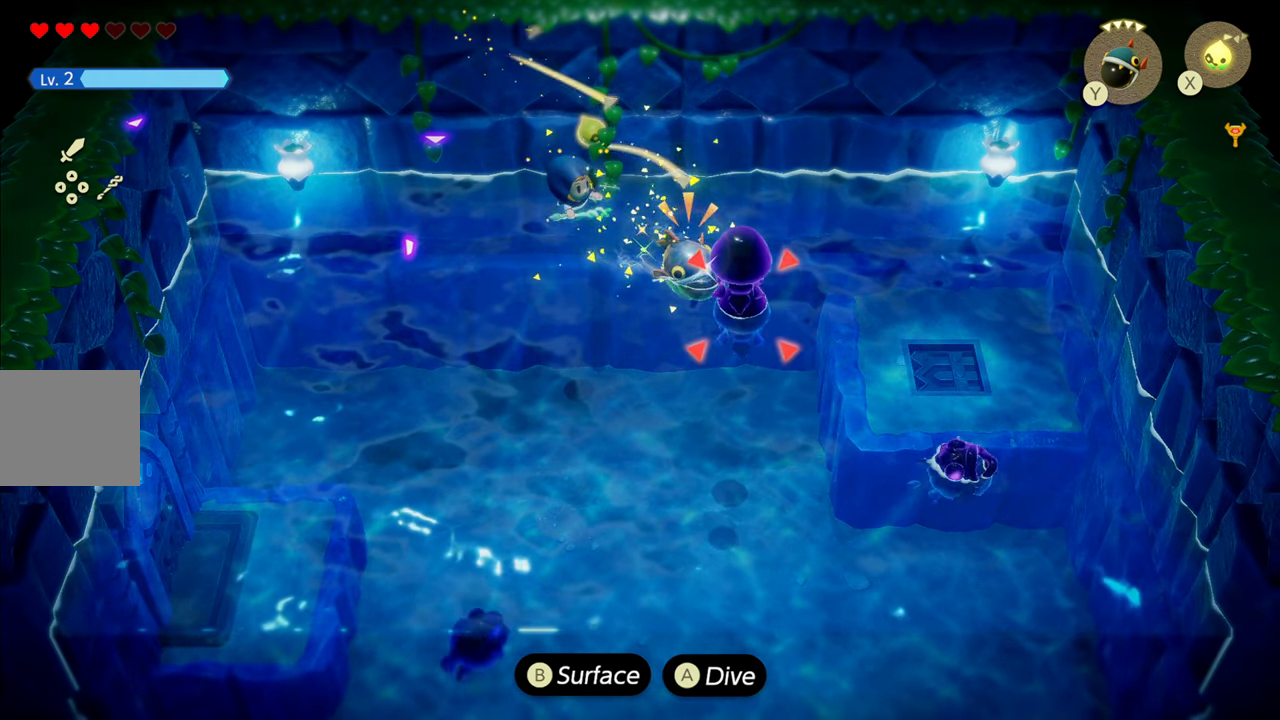
{"buttons": ["L2"], "left_stick": "left", "right_stick": "center", "events": []}
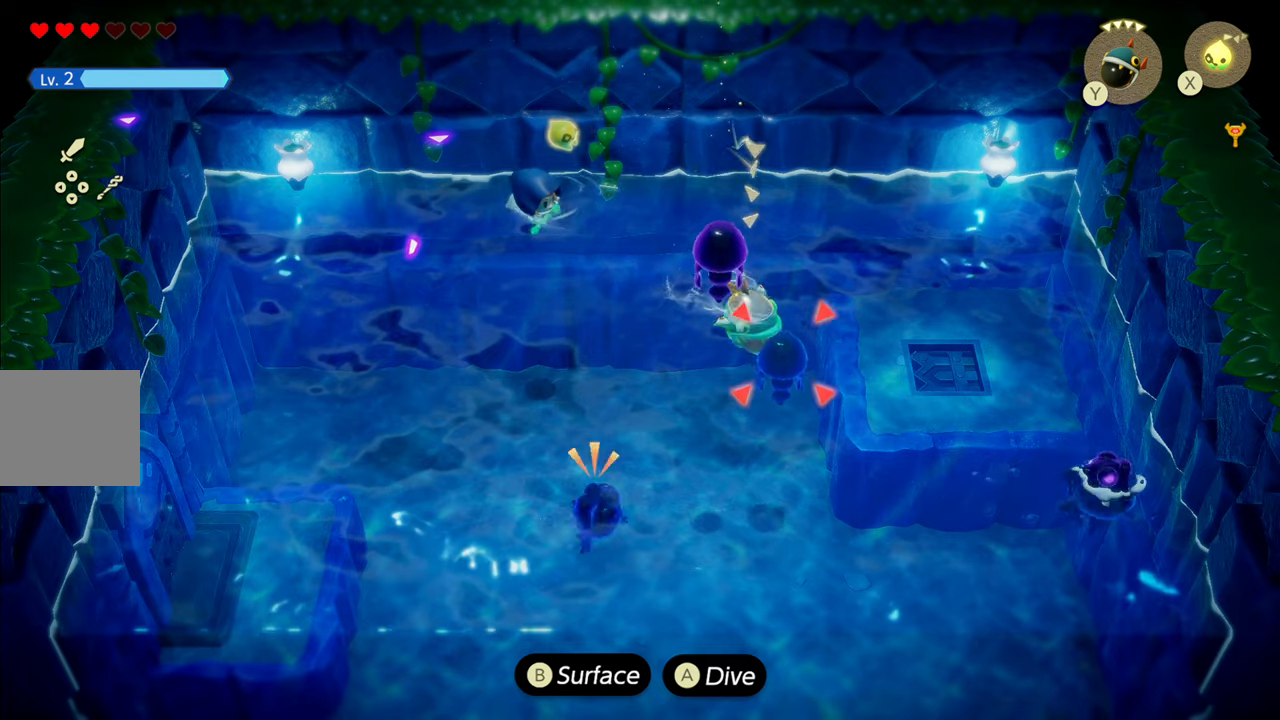
{"buttons": ["L2"], "left_stick": "left", "right_stick": "center", "events": []}
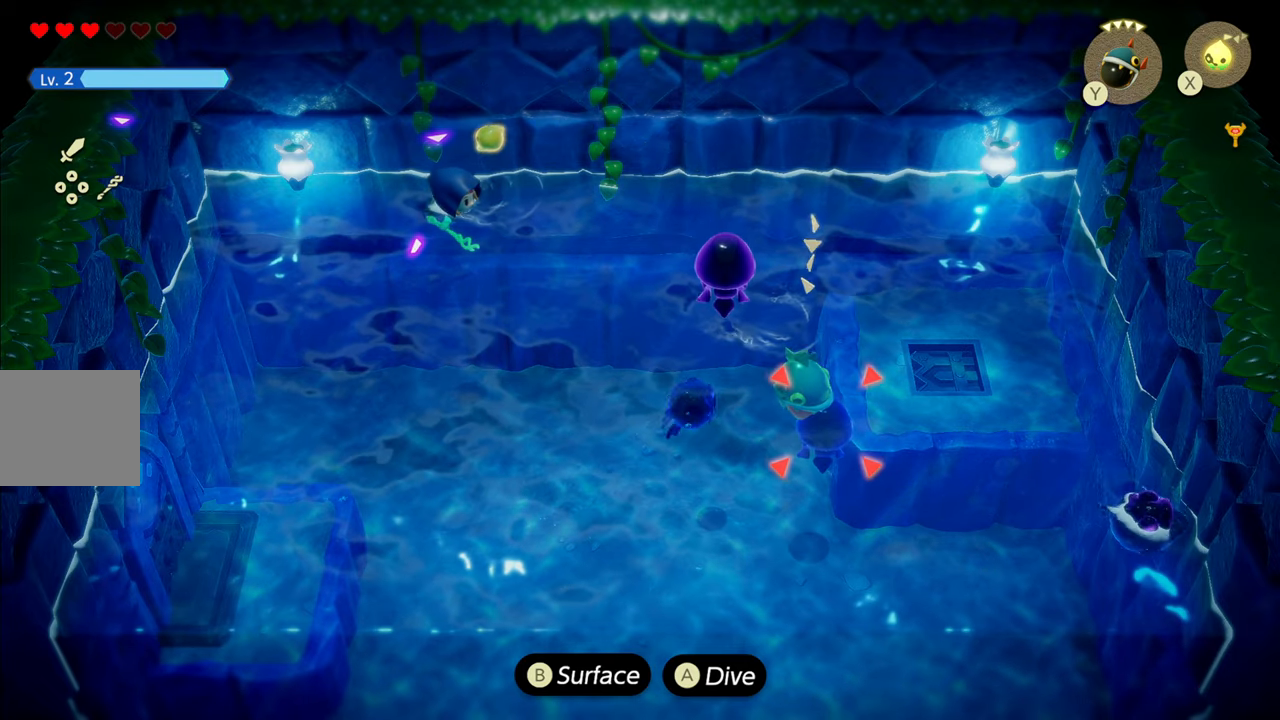
{"buttons": ["L2"], "left_stick": "center", "right_stick": "center", "events": [[216, "left_stick", "down-left"], [316, "left_stick", "center"]]}
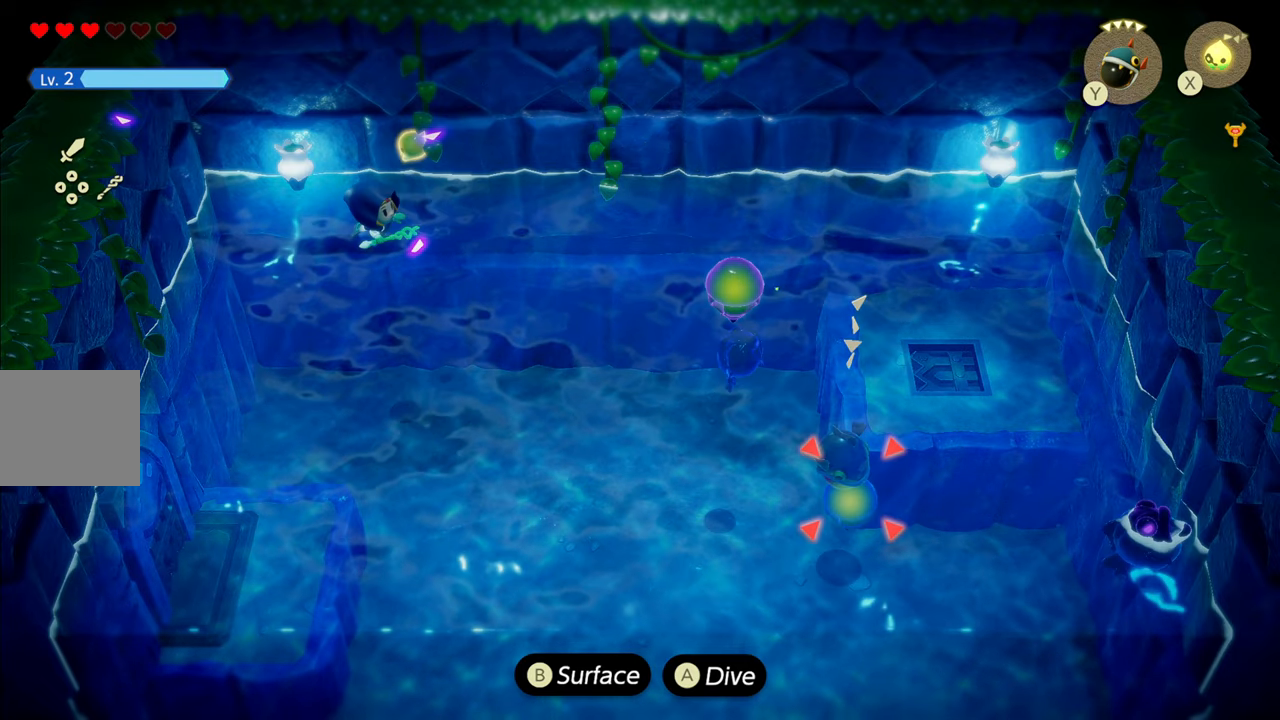
{"buttons": ["L2"], "left_stick": "center", "right_stick": "center", "events": []}
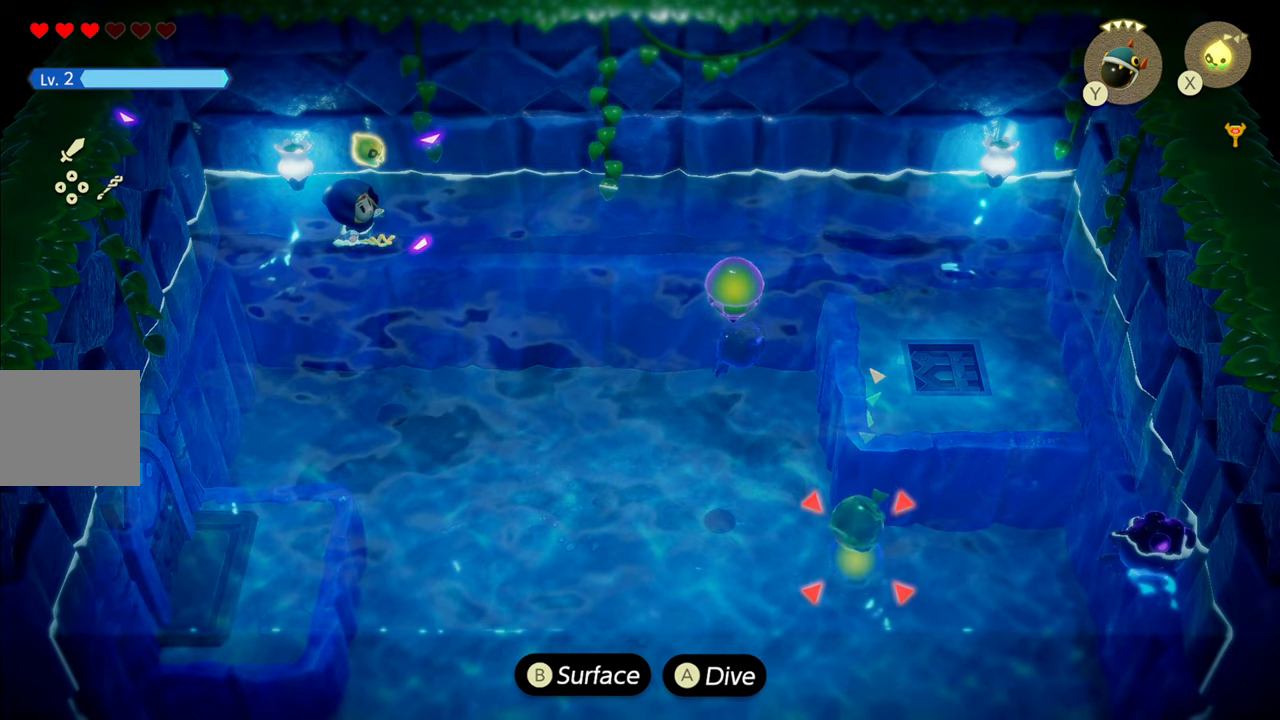
{"buttons": ["L2"], "left_stick": "center", "right_stick": "center", "events": []}
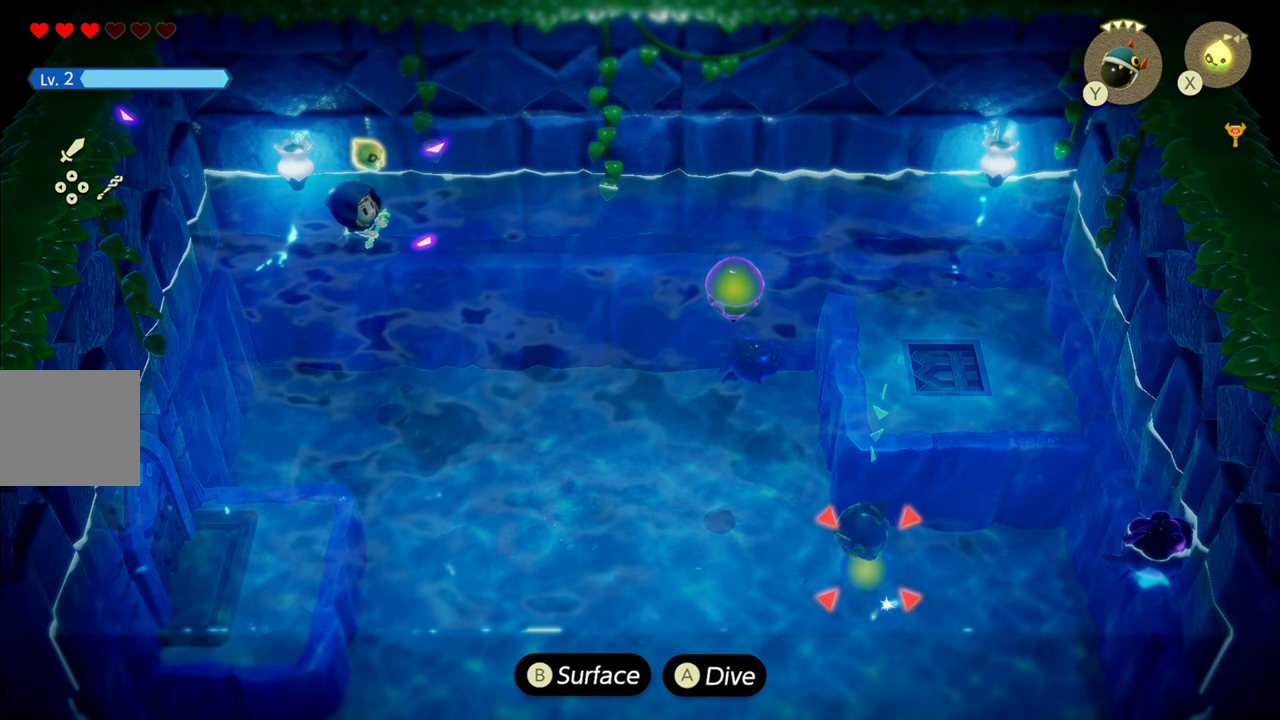
{"buttons": ["L2"], "left_stick": "center", "right_stick": "center", "events": []}
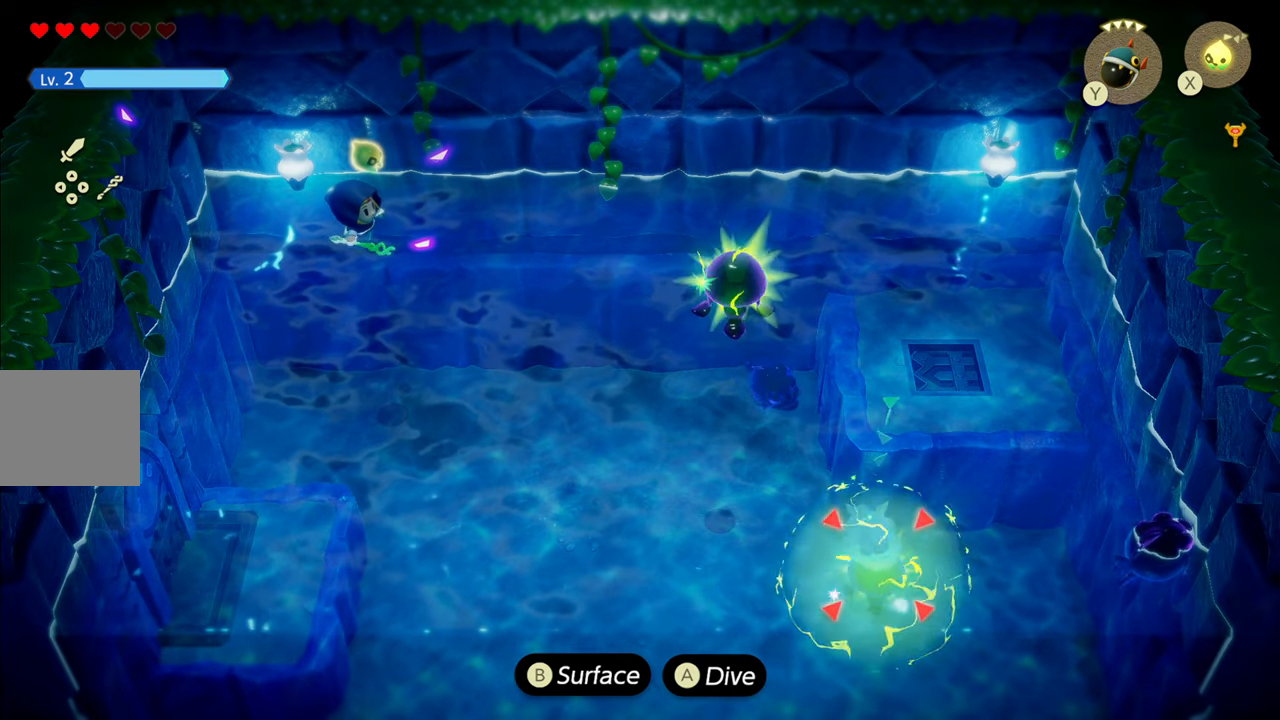
{"buttons": ["L2"], "left_stick": "center", "right_stick": "center", "events": []}
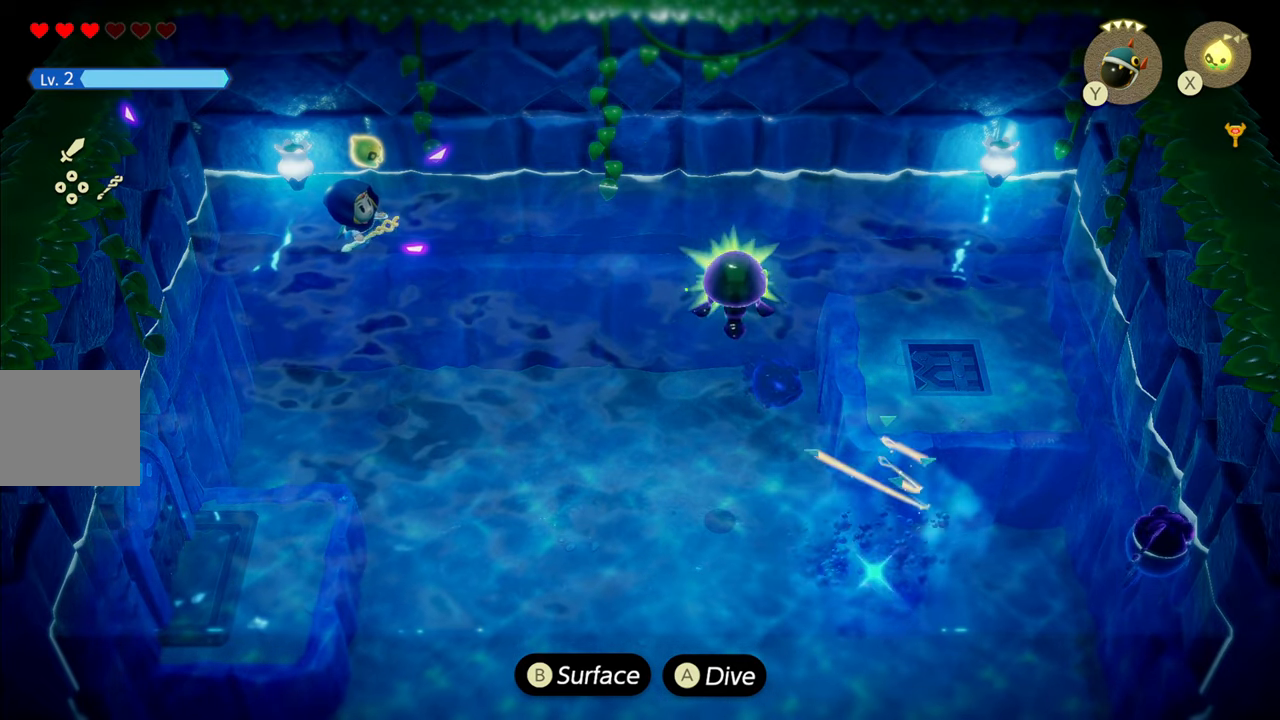
{"buttons": ["L2"], "left_stick": "center", "right_stick": "center", "events": [[416, "L2", "up"], [483, "L2", "down"]]}
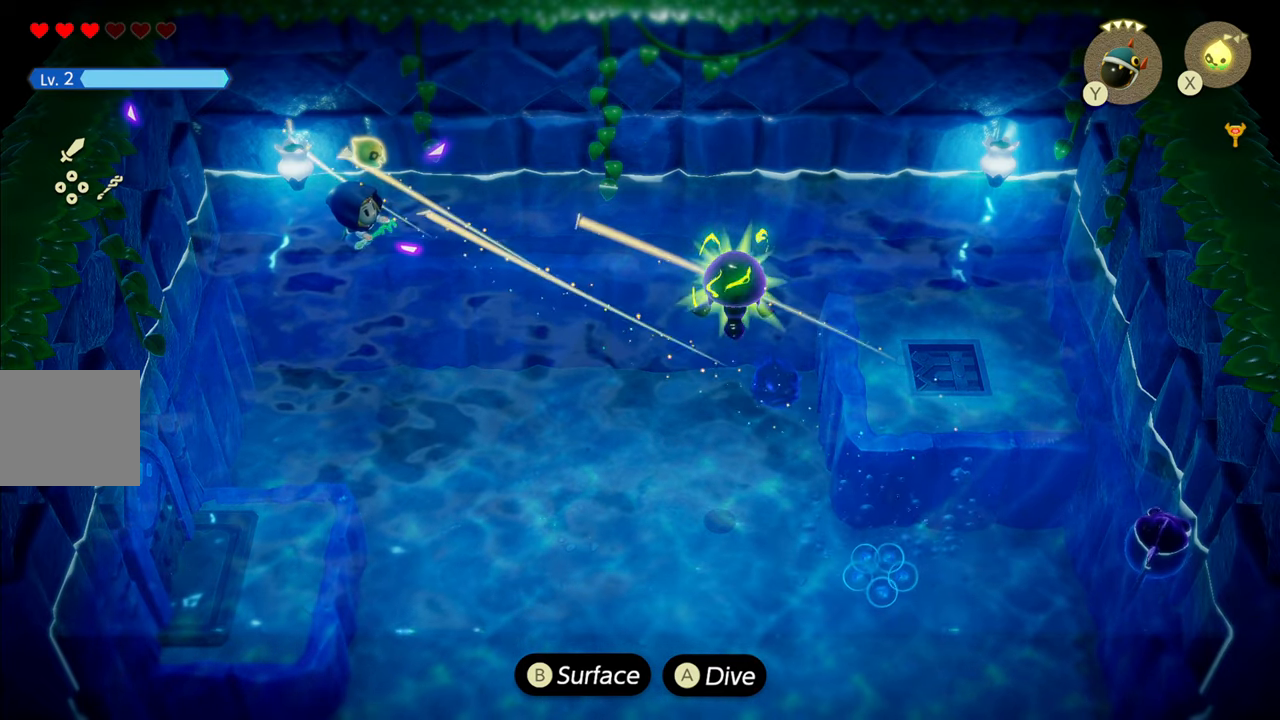
{"buttons": ["L2"], "left_stick": "center", "right_stick": "center", "events": [[200, "SQUARE", "down"], [366, "SQUARE", "up"]]}